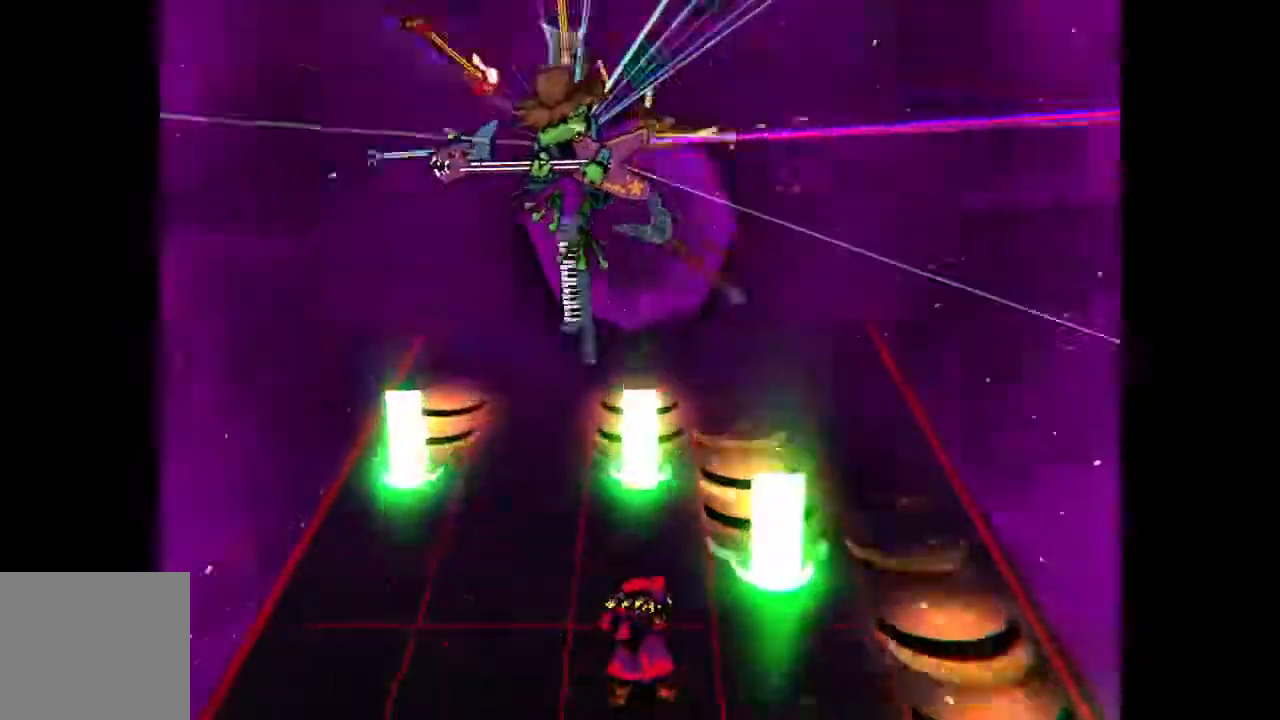
Gameplay with a controller (PlayStation layout); each line is a JSON object with the inputs held at the frame after it. "events" lists button and stick changes between this image and that frame as [ms after this image, input, new state], when the widget could be followed in between. Not read: left_stick right_stick.
{"buttons": [], "events": [[183, "CROSS", "down"], [233, "DPAD_RIGHT", "down"], [317, "CROSS", "up"], [350, "DPAD_RIGHT", "up"]]}
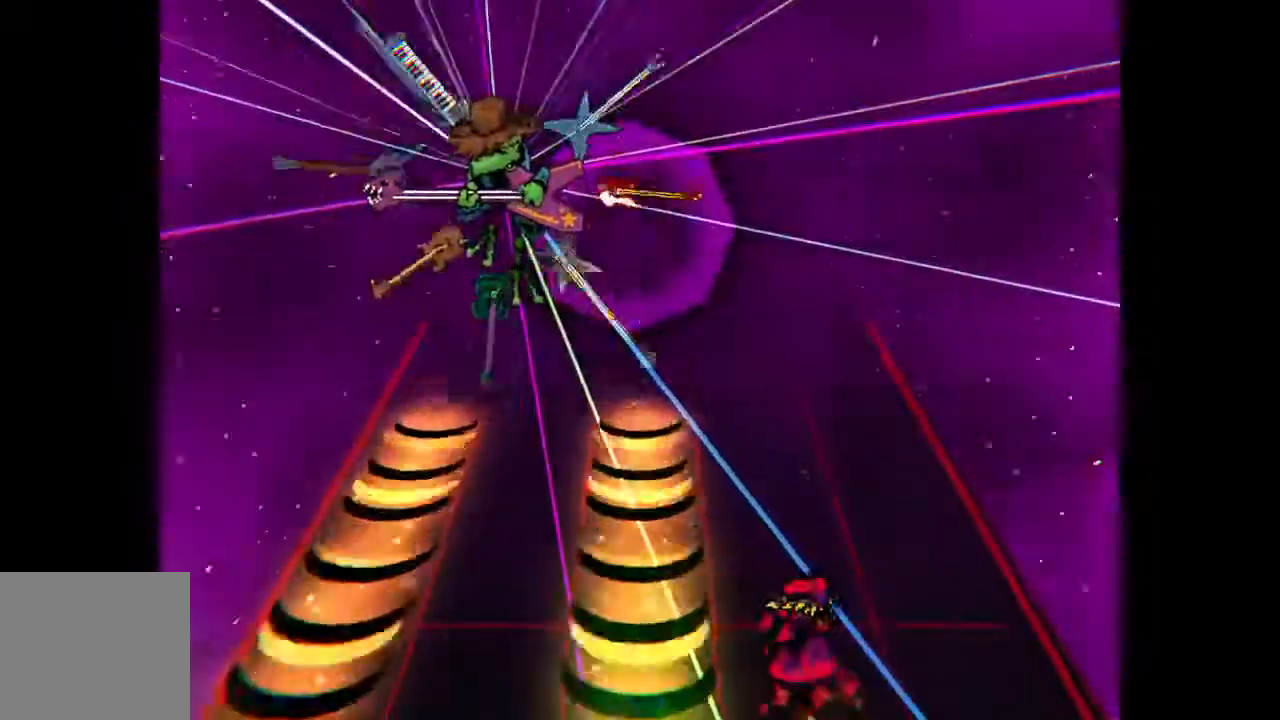
{"buttons": [], "events": []}
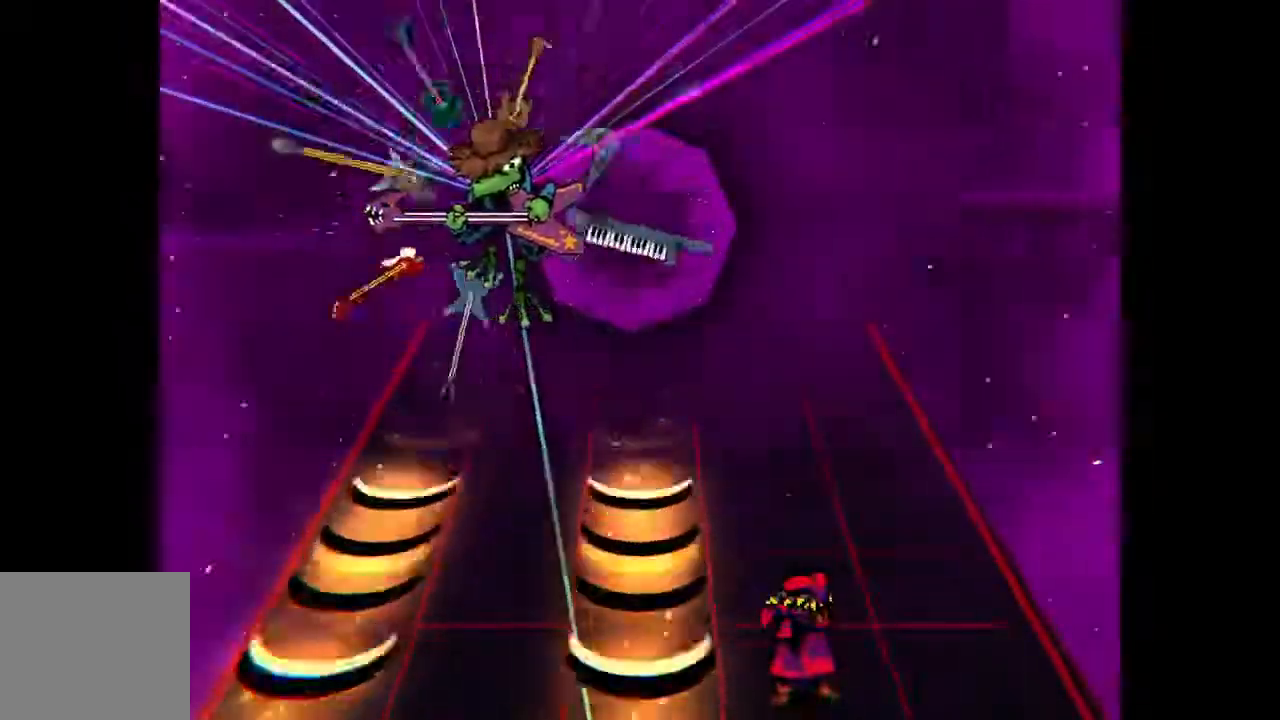
{"buttons": [], "events": []}
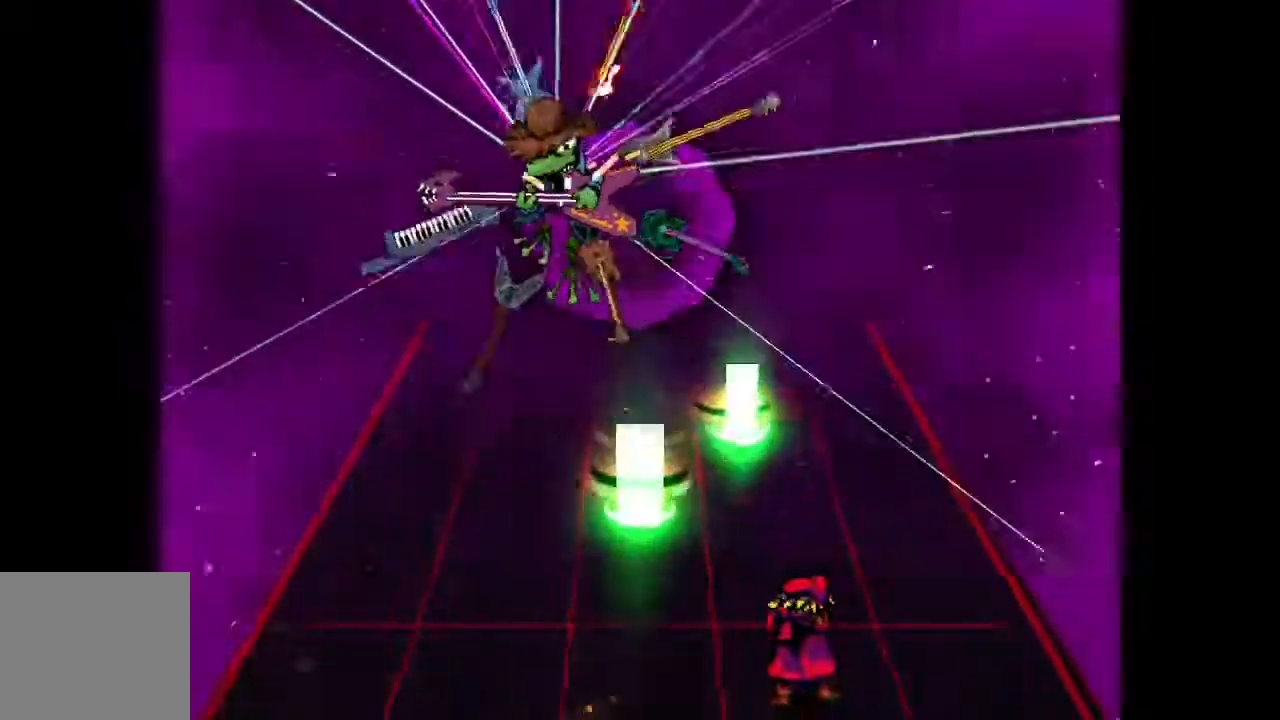
{"buttons": [], "events": [[283, "CROSS", "down"], [350, "DPAD_LEFT", "down"], [417, "CROSS", "up"], [417, "DPAD_LEFT", "up"]]}
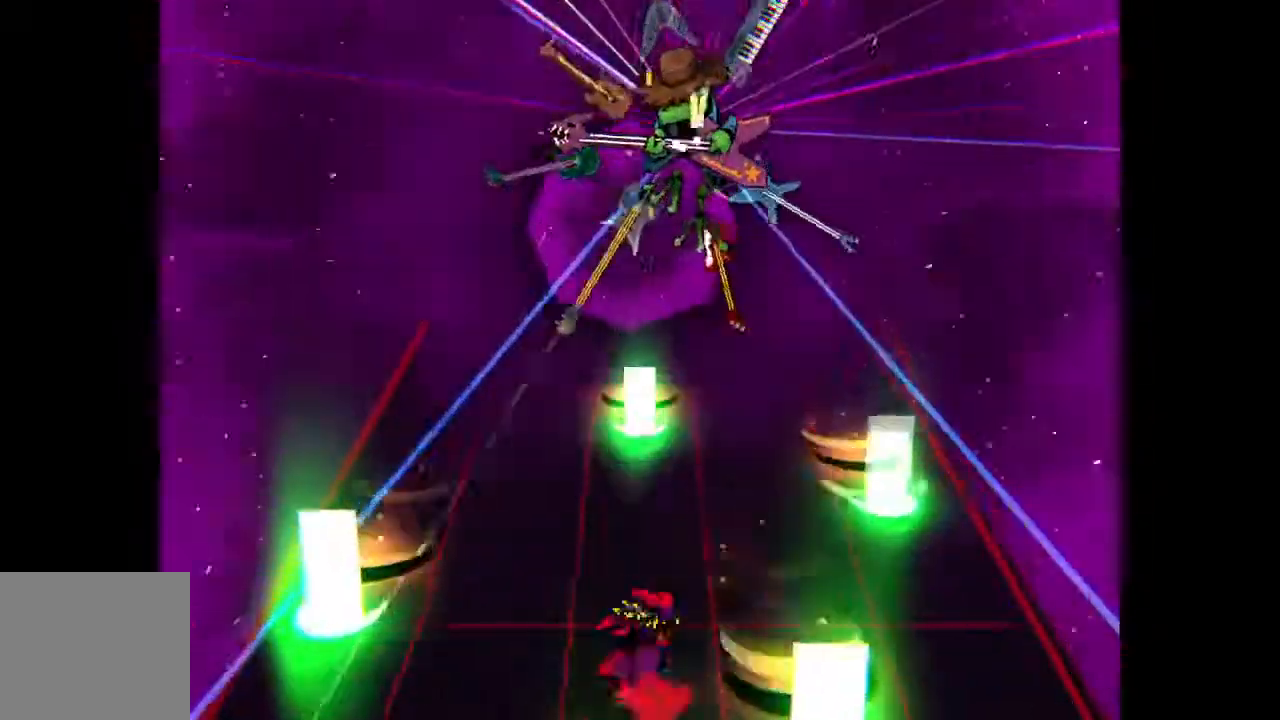
{"buttons": [], "events": [[250, "DPAD_RIGHT", "down"], [333, "DPAD_RIGHT", "up"]]}
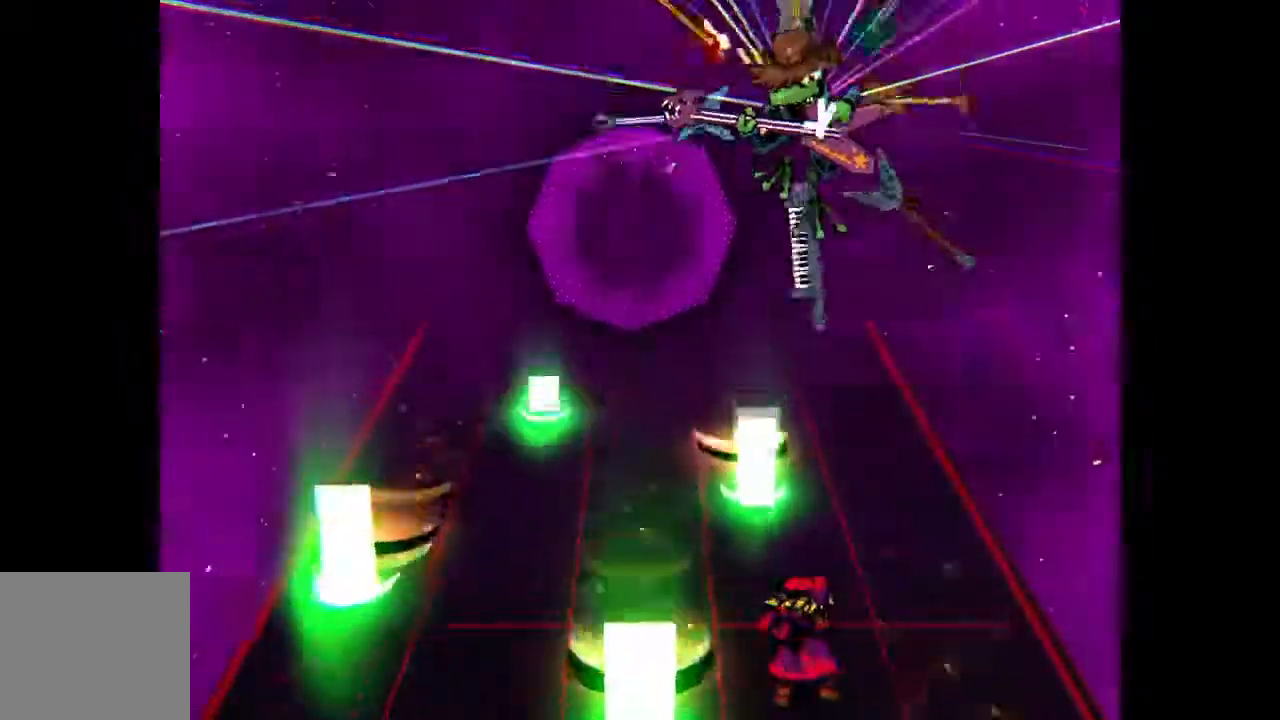
{"buttons": [], "events": [[133, "CROSS", "down"], [183, "DPAD_LEFT", "down"], [250, "CROSS", "up"], [267, "DPAD_LEFT", "up"]]}
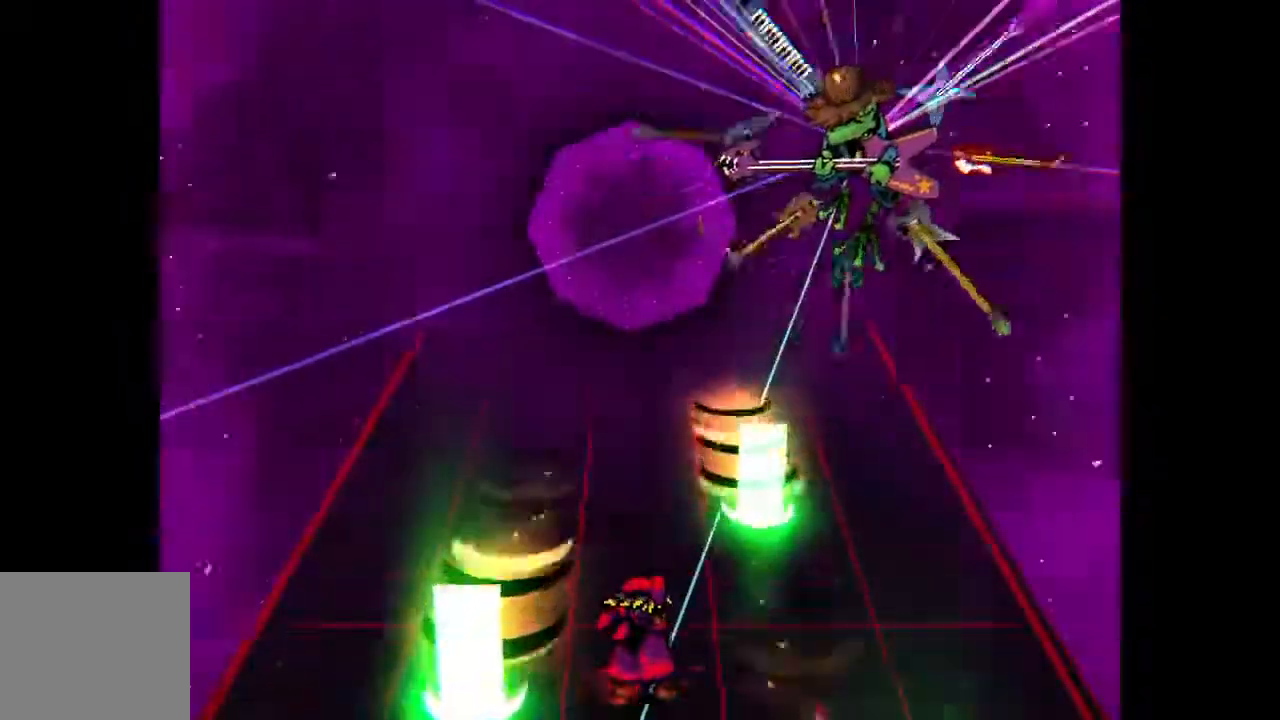
{"buttons": [], "events": []}
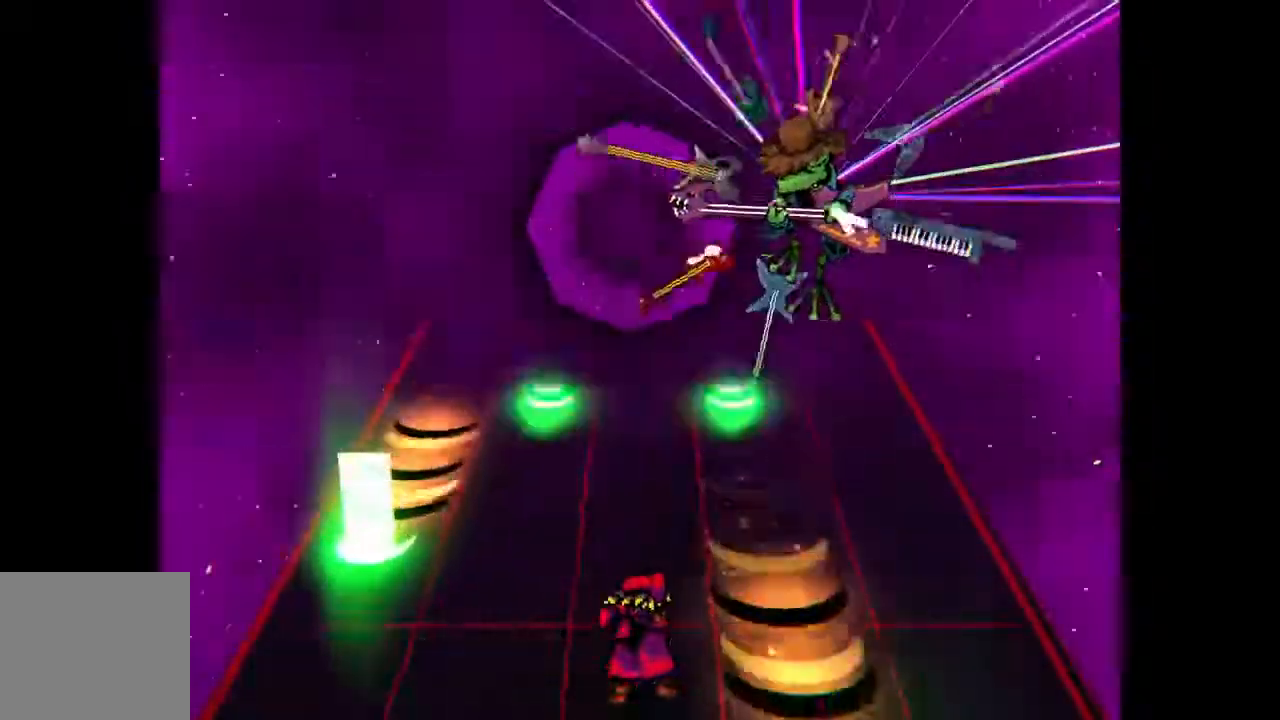
{"buttons": [], "events": []}
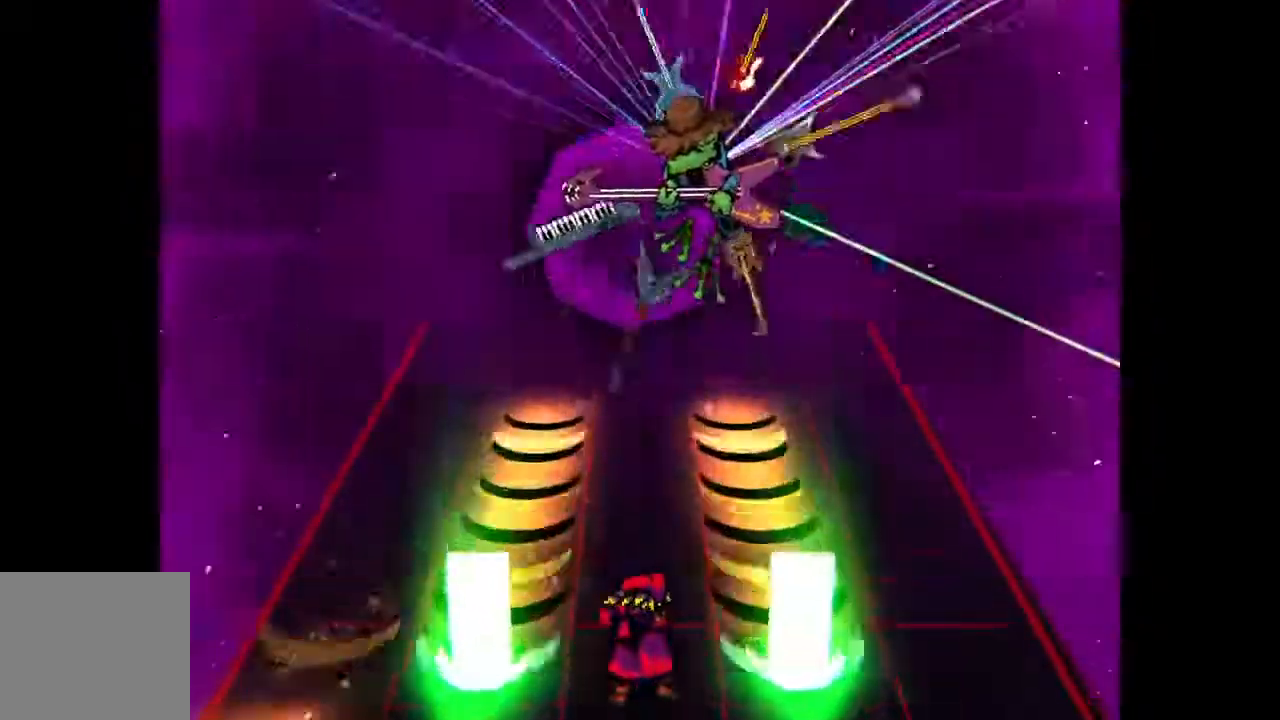
{"buttons": [], "events": []}
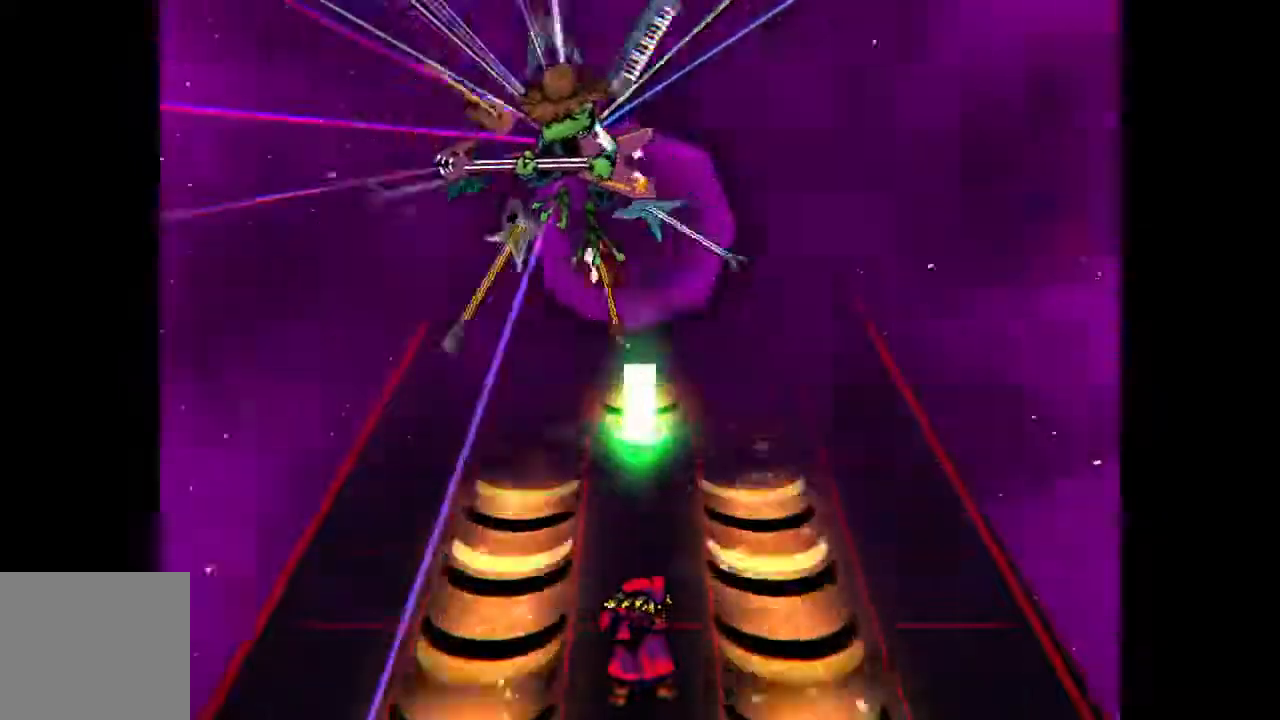
{"buttons": [], "events": [[250, "CROSS", "down"], [283, "DPAD_RIGHT", "down"], [367, "CROSS", "up"], [417, "DPAD_RIGHT", "up"]]}
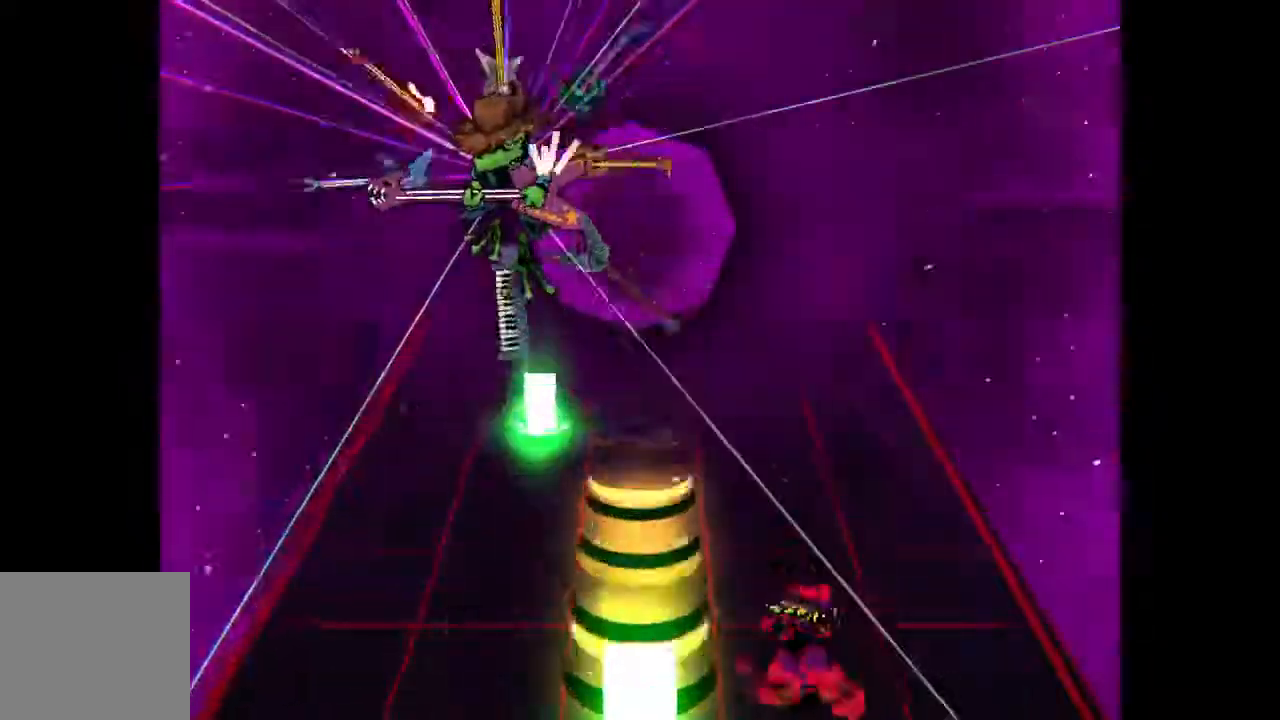
{"buttons": [], "events": [[333, "DPAD_RIGHT", "down"], [433, "DPAD_RIGHT", "up"]]}
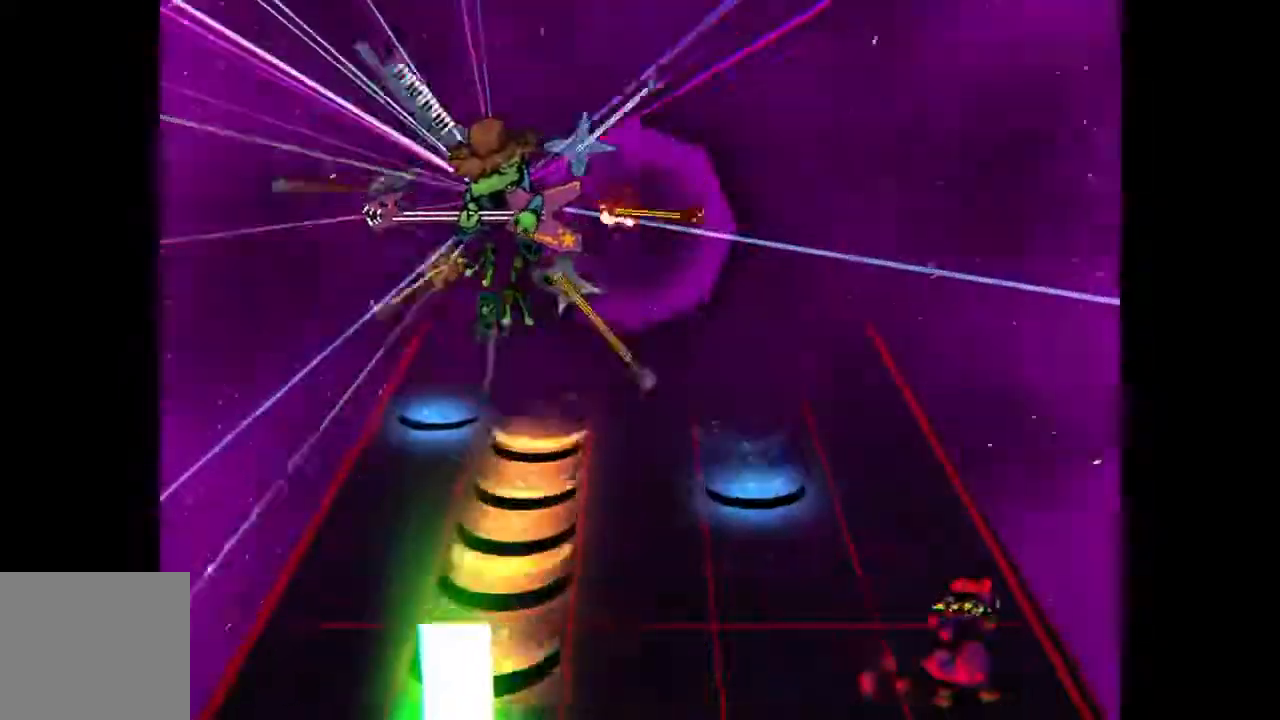
{"buttons": [], "events": []}
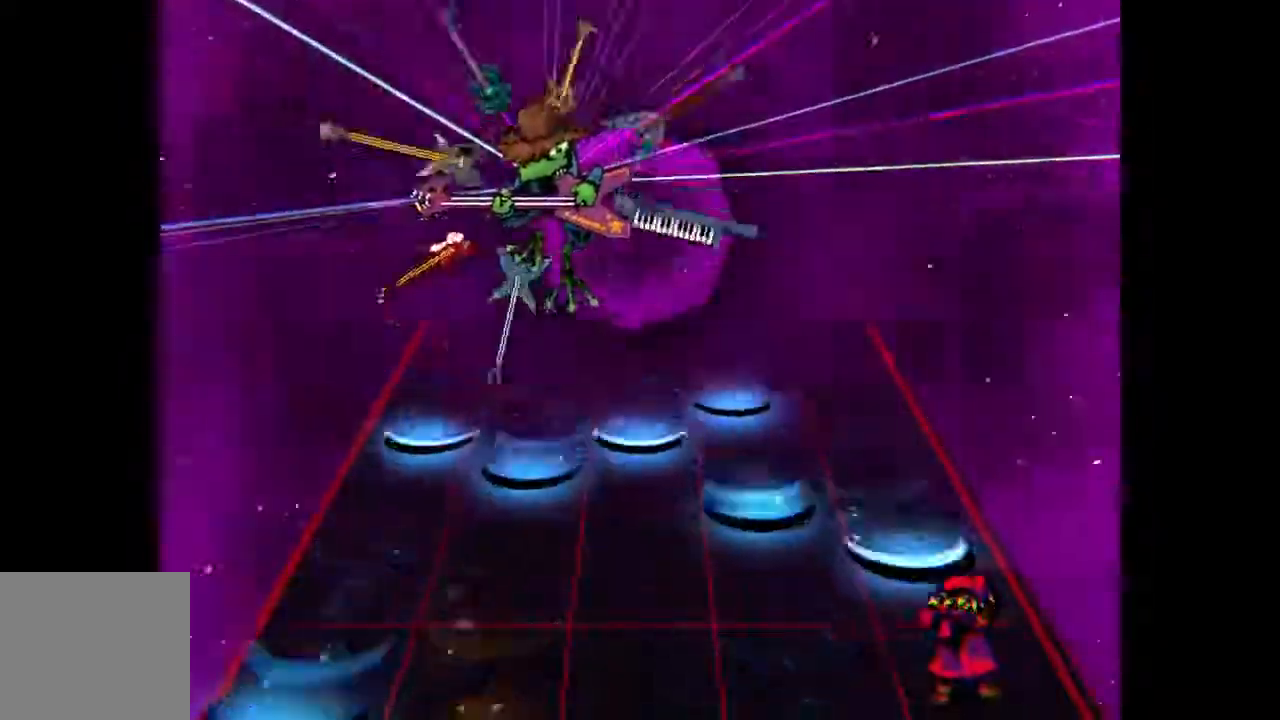
{"buttons": ["CROSS"], "events": [[83, "CROSS", "down"]]}